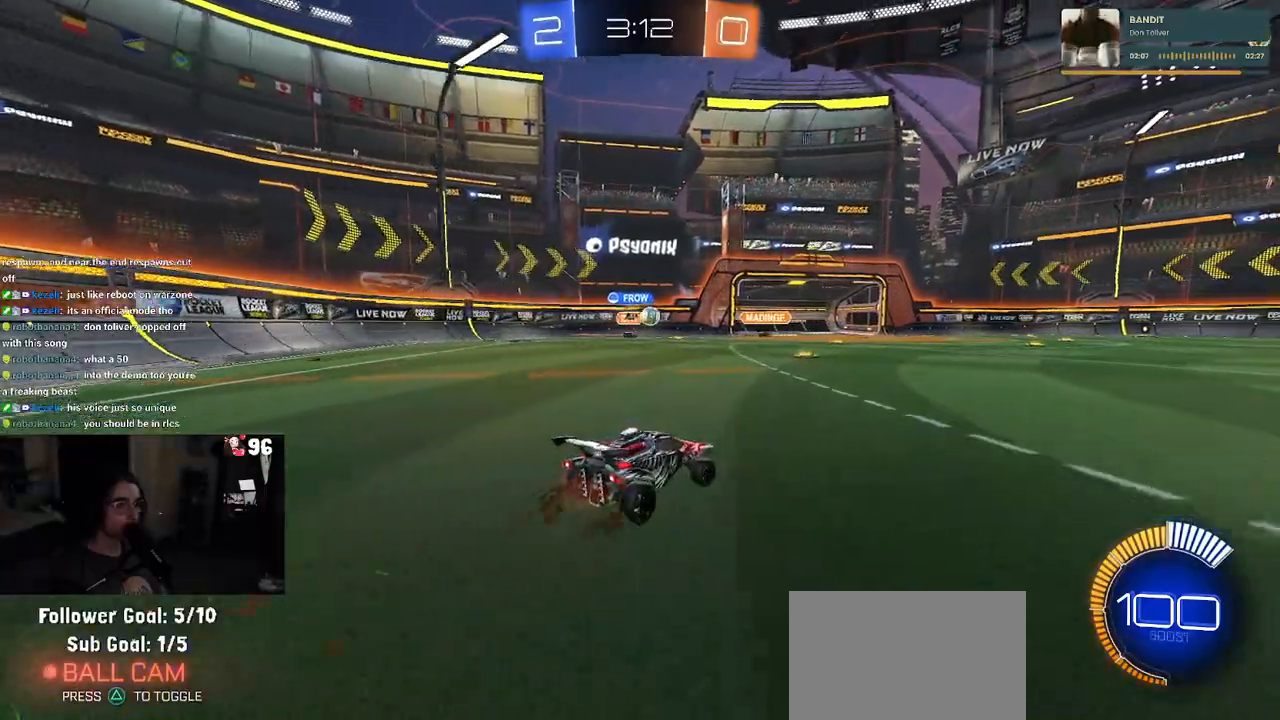
Gameplay with a controller (PlayStation layout); each line is a JSON object with the inputs held at the frame after it. "events" lists button and stick changes between this image and that frame as [ms after this image, input, new state], when the widget could be followed in between.
{"buttons": ["R2"], "left_stick": "left", "right_stick": "center", "events": [[217, "left_stick", "center"], [283, "left_stick", "left"], [350, "SQUARE", "down"], [483, "SQUARE", "up"]]}
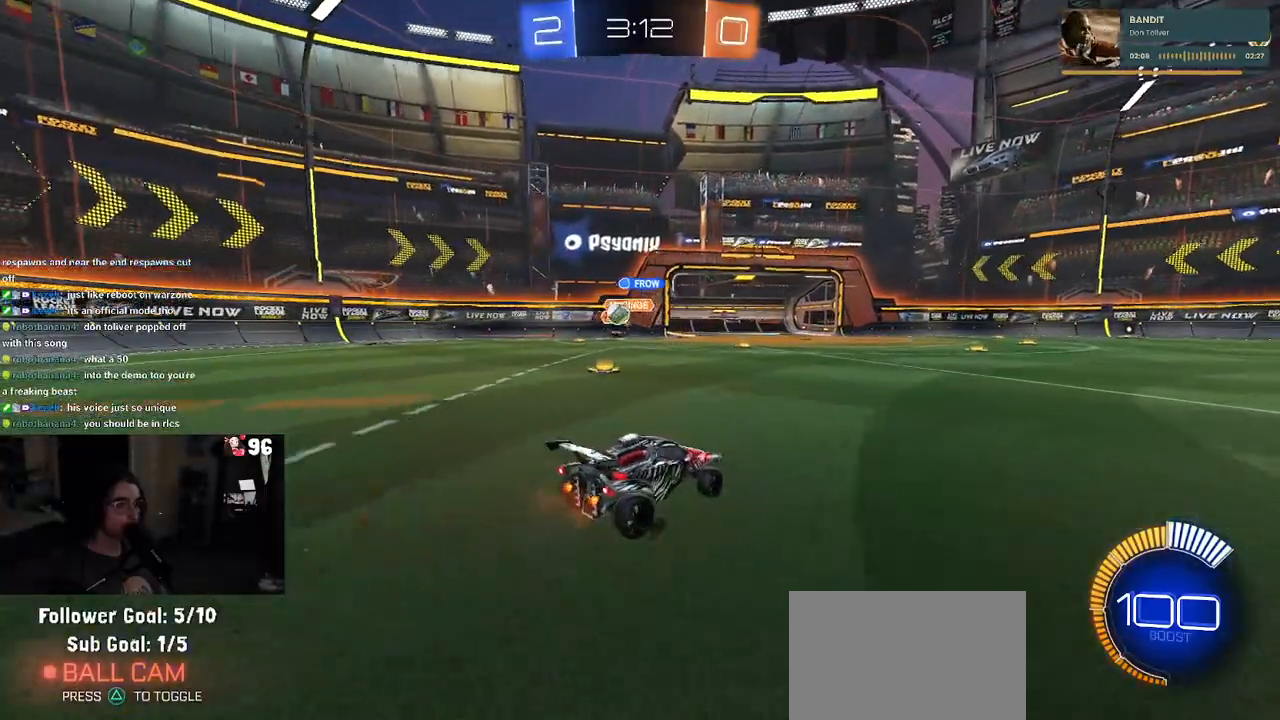
{"buttons": ["SQUARE", "R2"], "left_stick": "left", "right_stick": "center", "events": [[417, "SQUARE", "down"]]}
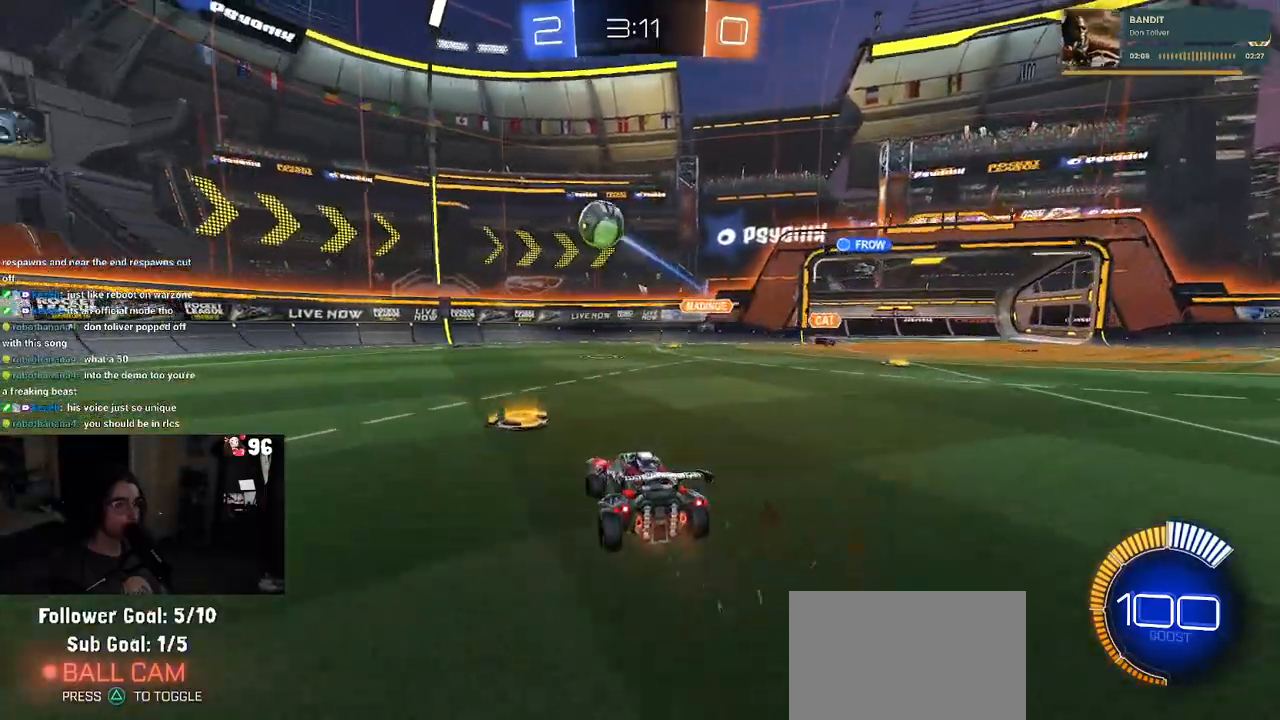
{"buttons": ["R1", "R2"], "left_stick": "left", "right_stick": "center", "events": [[50, "SQUARE", "up"], [300, "R1", "down"]]}
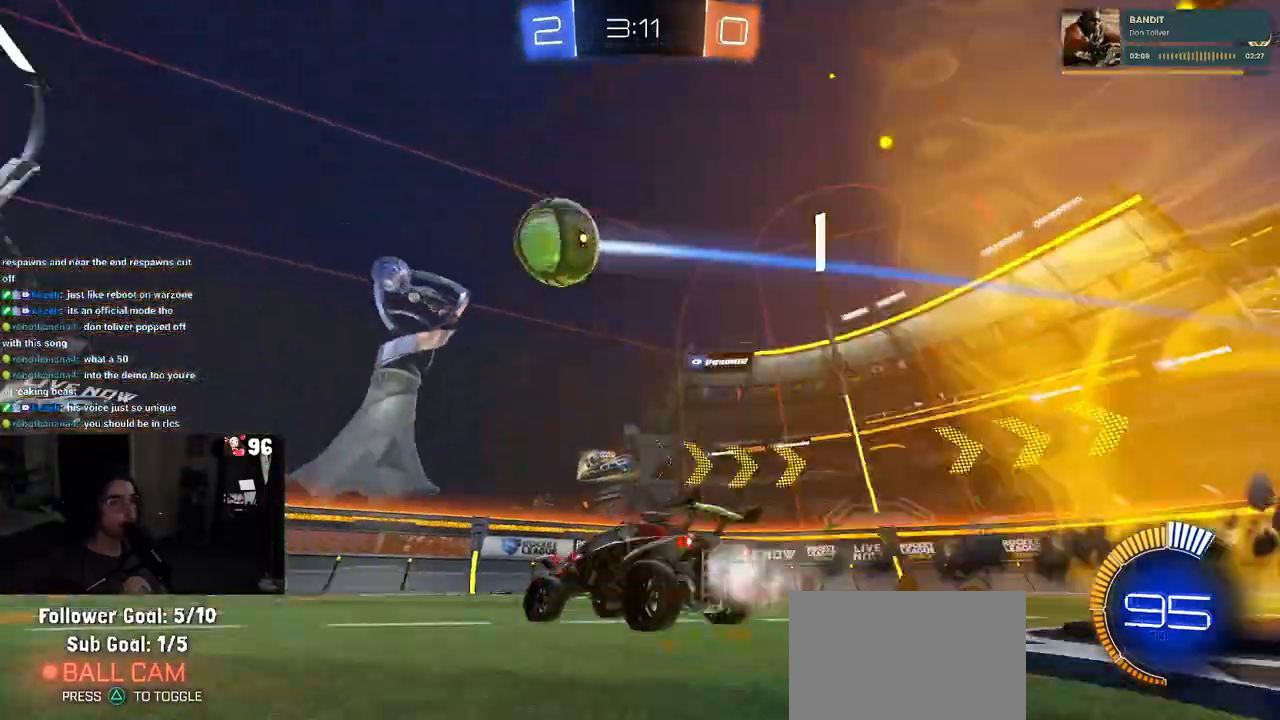
{"buttons": ["R1", "R2"], "left_stick": "center", "right_stick": "center", "events": [[217, "left_stick", "center"]]}
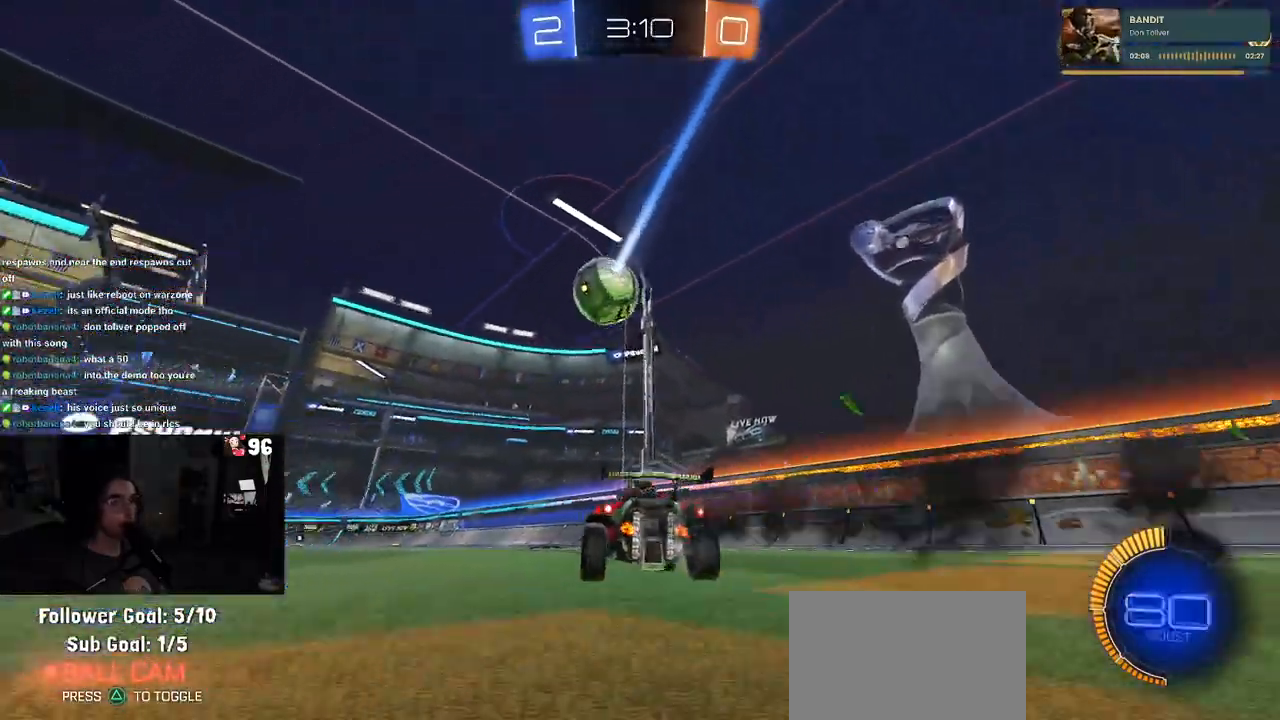
{"buttons": ["R1", "R2"], "left_stick": "left", "right_stick": "center", "events": [[350, "left_stick", "left"]]}
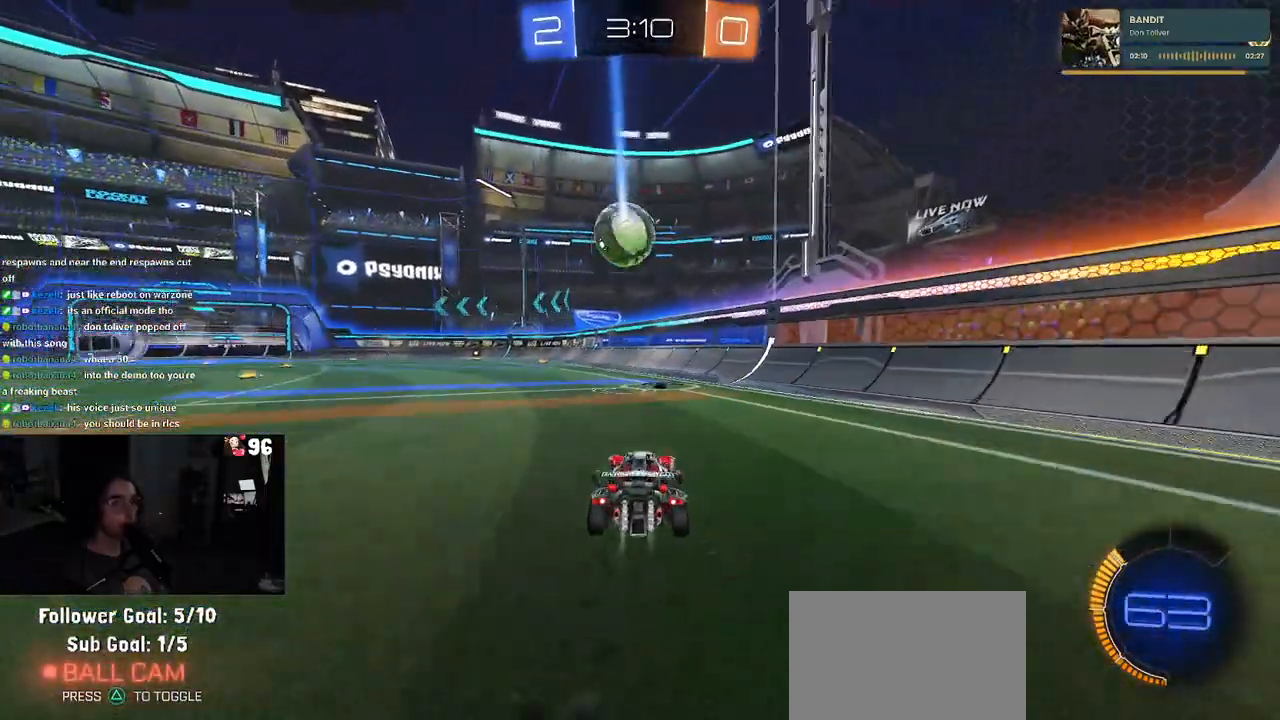
{"buttons": ["R2"], "left_stick": "center", "right_stick": "center", "events": [[83, "left_stick", "center"], [333, "left_stick", "left"], [417, "R1", "up"], [483, "left_stick", "center"]]}
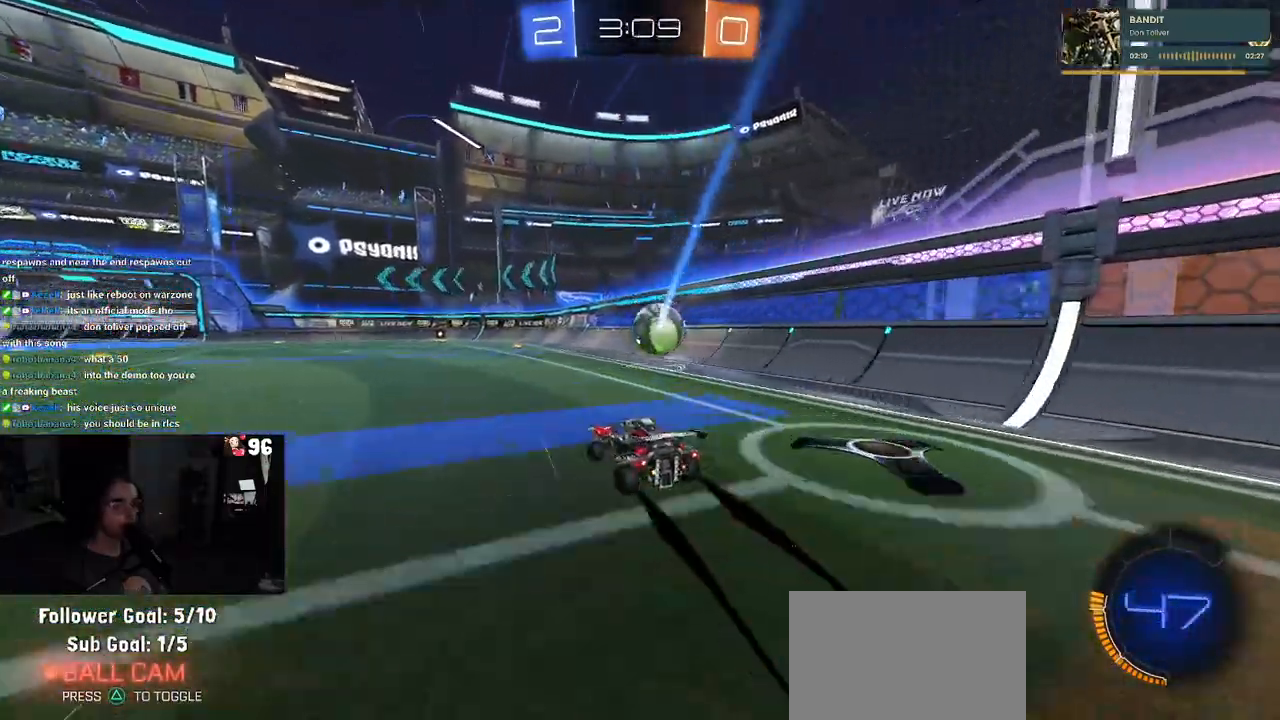
{"buttons": ["R2"], "left_stick": "left", "right_stick": "center", "events": [[400, "left_stick", "left"]]}
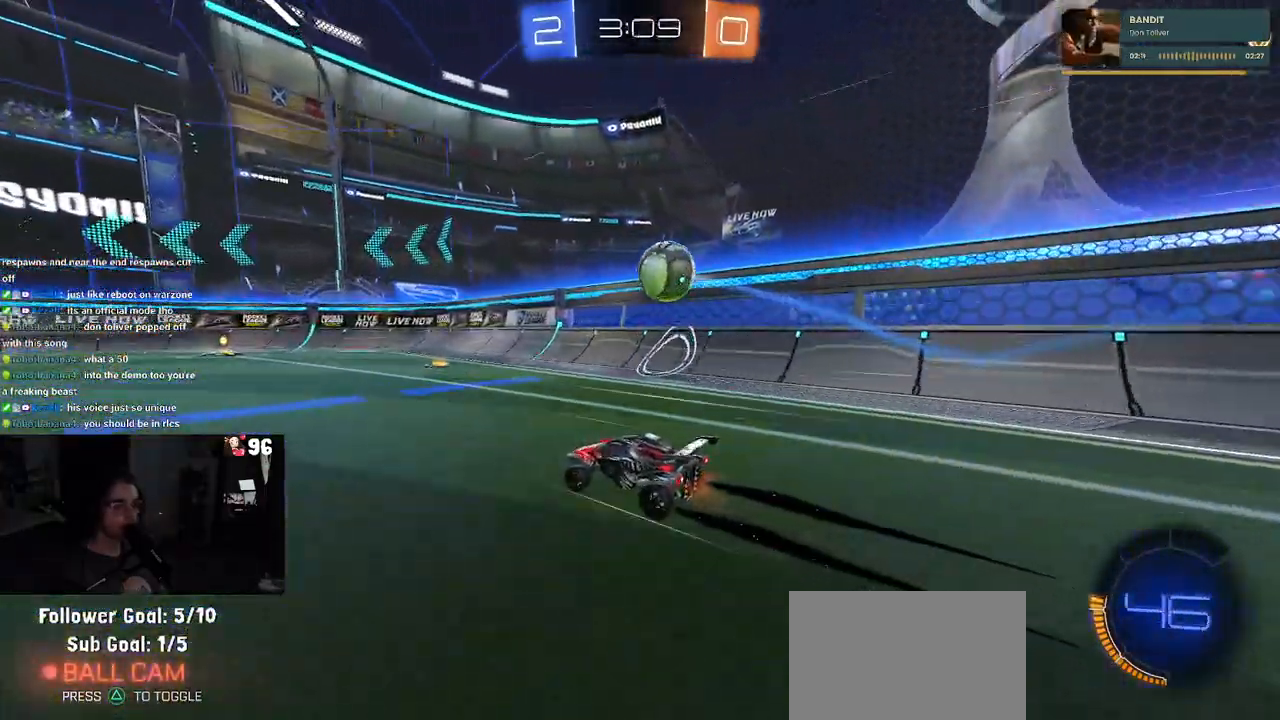
{"buttons": ["R2"], "left_stick": "center", "right_stick": "center", "events": [[67, "left_stick", "center"], [233, "left_stick", "left"], [400, "left_stick", "center"]]}
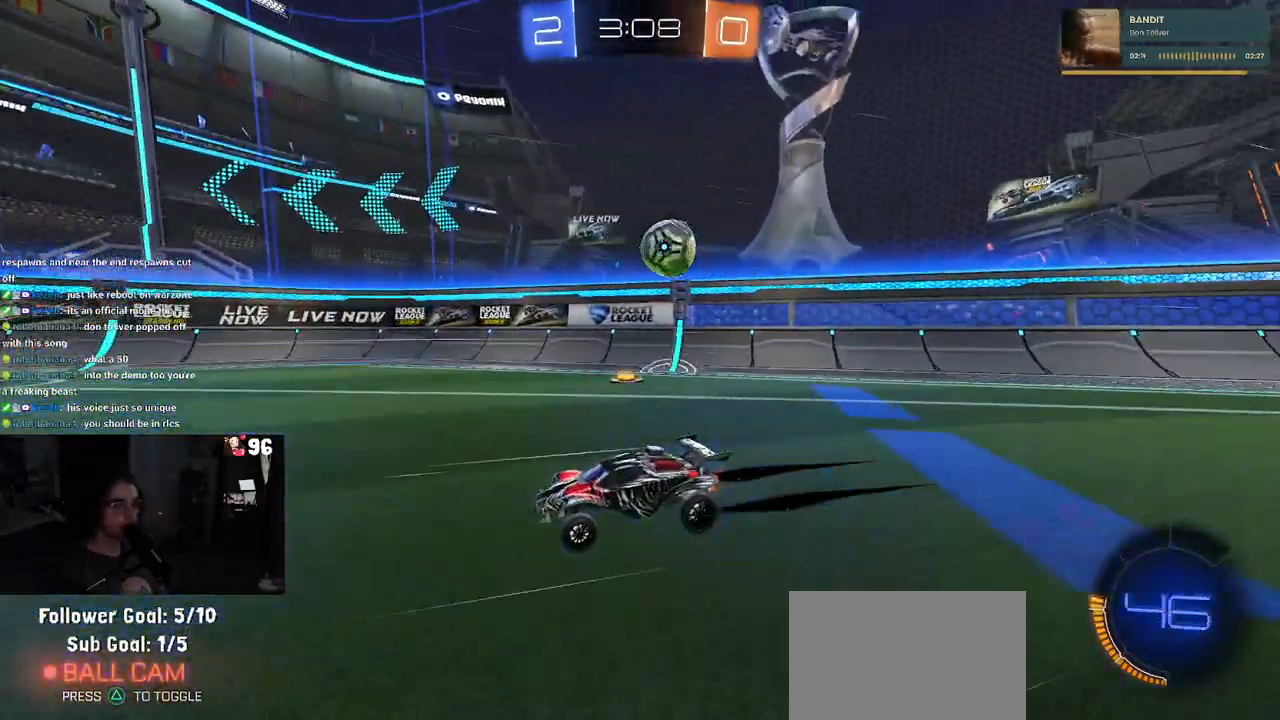
{"buttons": ["R2"], "left_stick": "right", "right_stick": "center", "events": [[233, "left_stick", "right"], [317, "SQUARE", "down"], [450, "SQUARE", "up"]]}
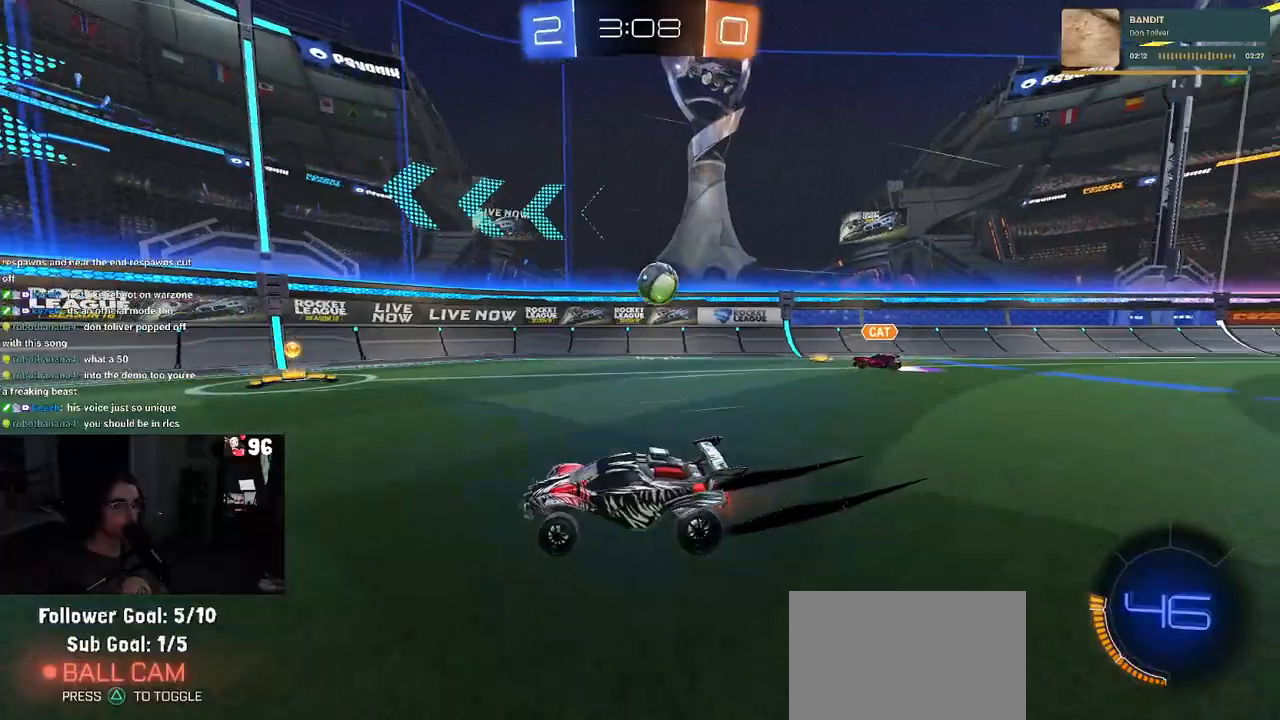
{"buttons": ["SQUARE", "R1", "R2"], "left_stick": "left", "right_stick": "center", "events": [[367, "left_stick", "left"], [417, "R1", "down"], [500, "SQUARE", "down"]]}
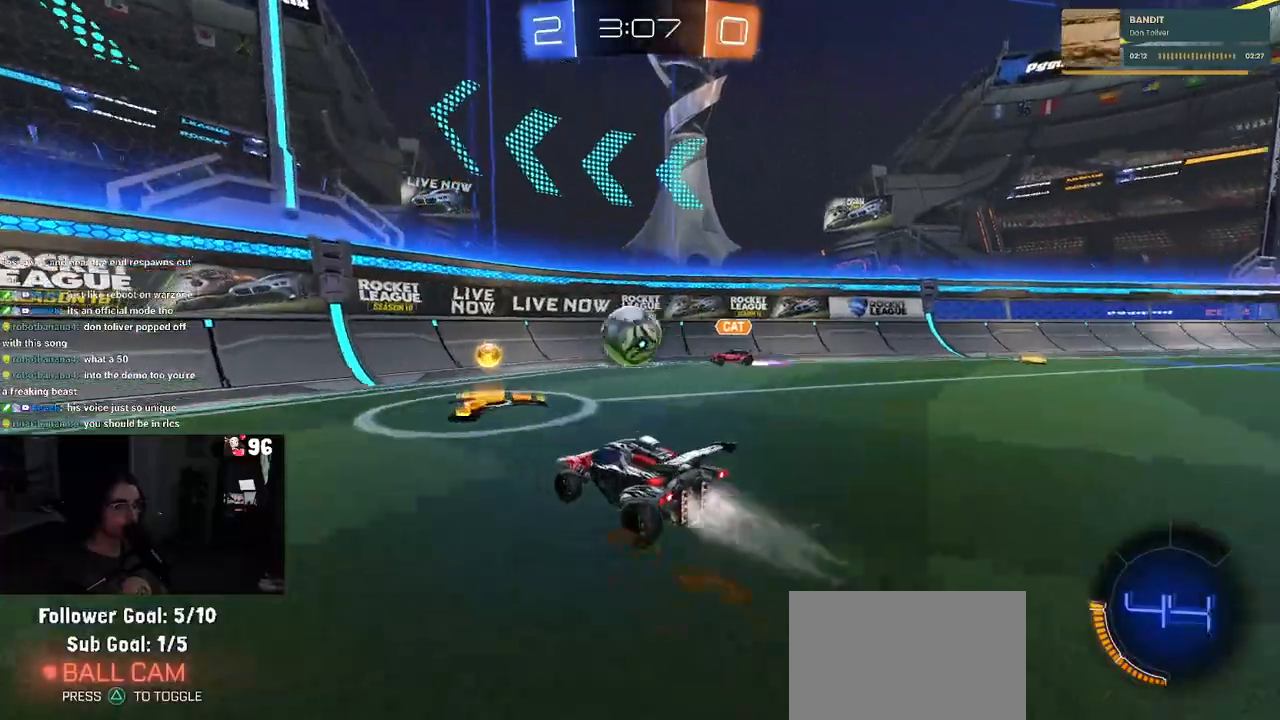
{"buttons": ["R1", "R2"], "left_stick": "left", "right_stick": "center", "events": [[150, "SQUARE", "up"]]}
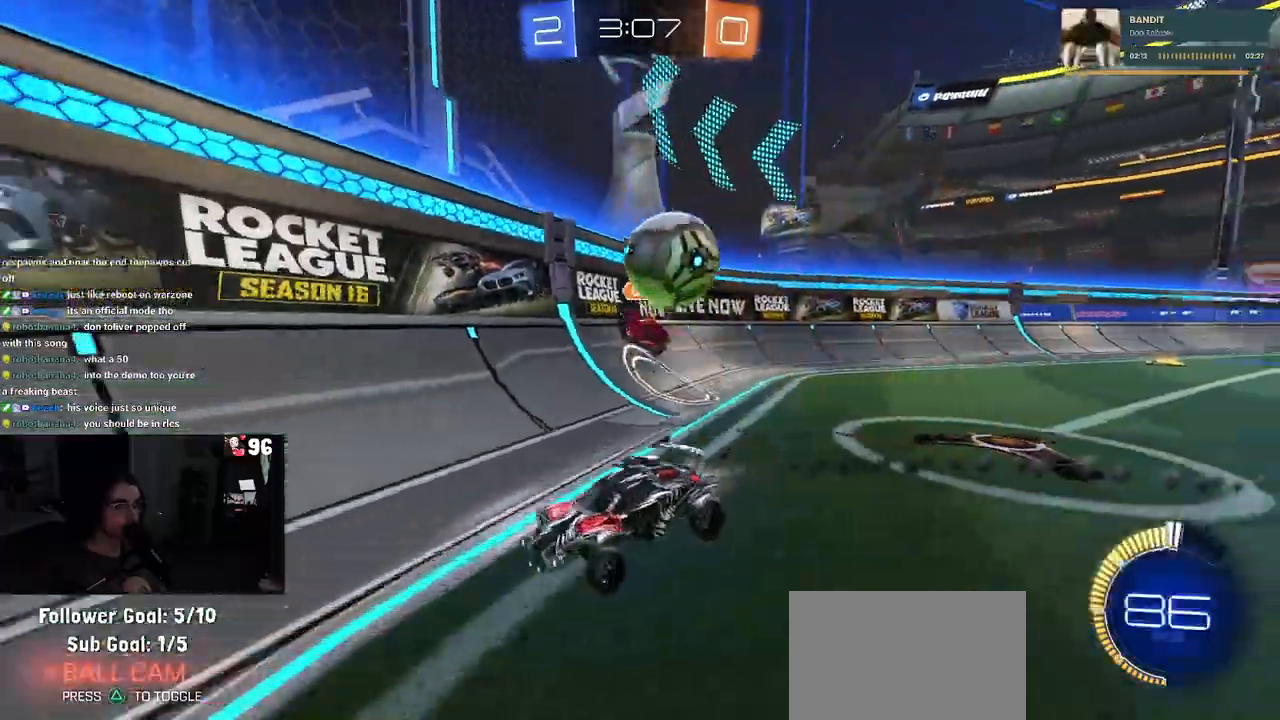
{"buttons": ["L2"], "left_stick": "center", "right_stick": "center", "events": [[150, "R1", "up"], [217, "R1", "down"], [283, "R1", "up"], [283, "left_stick", "down-right"], [450, "R2", "up"], [467, "L2", "down"], [483, "left_stick", "center"]]}
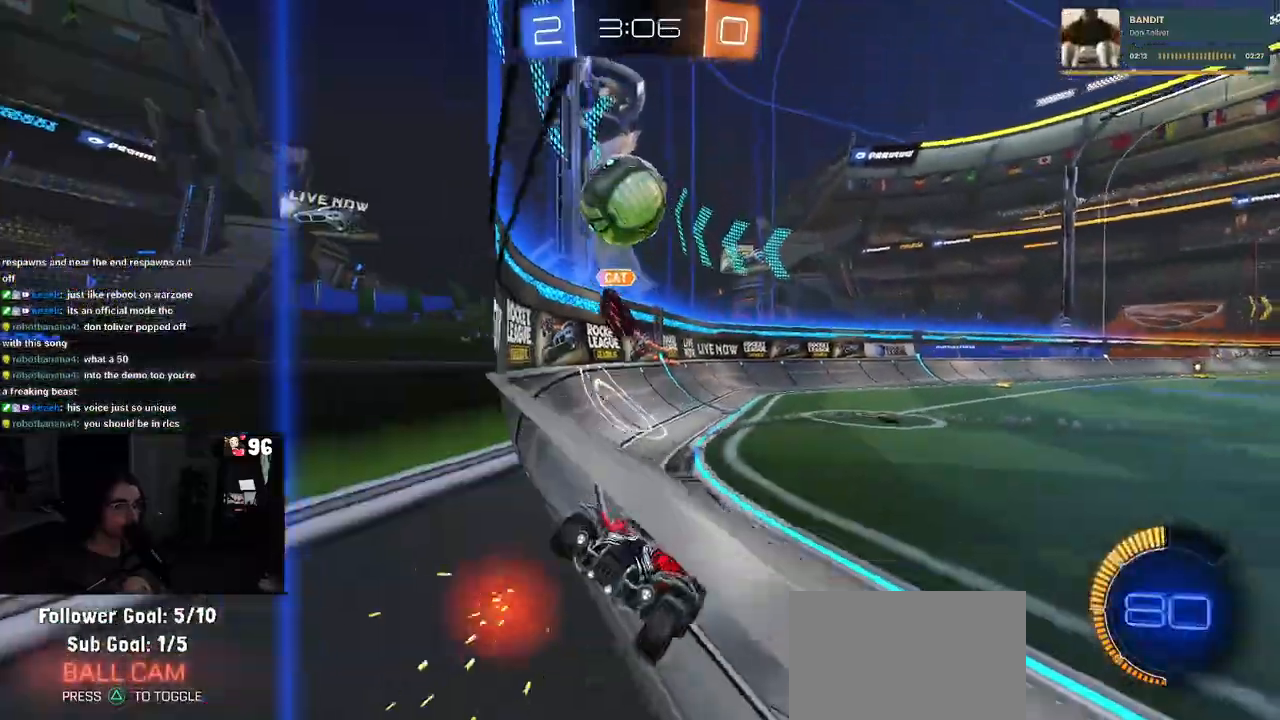
{"buttons": ["R1", "R2"], "left_stick": "center", "right_stick": "center", "events": [[50, "R2", "down"], [83, "left_stick", "left"], [200, "L2", "up"], [200, "left_stick", "center"], [483, "R1", "down"]]}
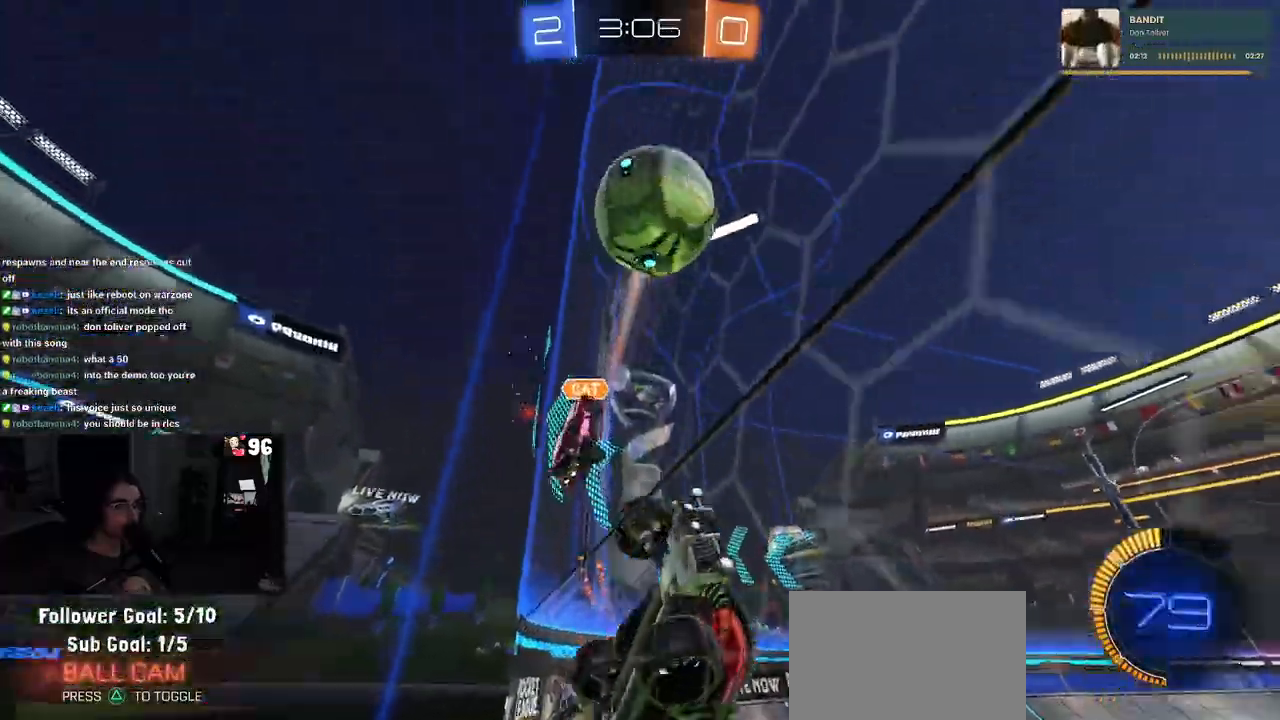
{"buttons": ["R1", "R2"], "left_stick": "center", "right_stick": "center", "events": [[33, "left_stick", "right"], [150, "left_stick", "center"], [200, "left_stick", "left"], [317, "left_stick", "center"]]}
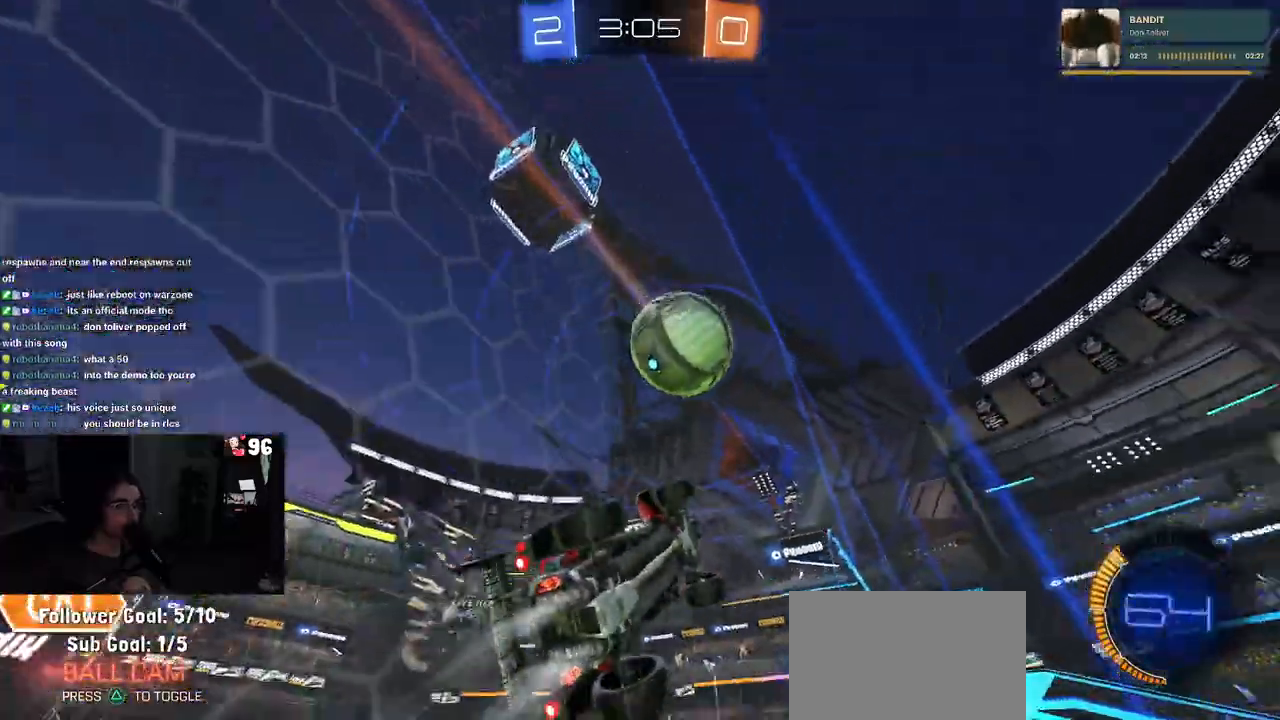
{"buttons": ["R1", "R2"], "left_stick": "center", "right_stick": "center", "events": [[117, "left_stick", "left"], [333, "left_stick", "center"]]}
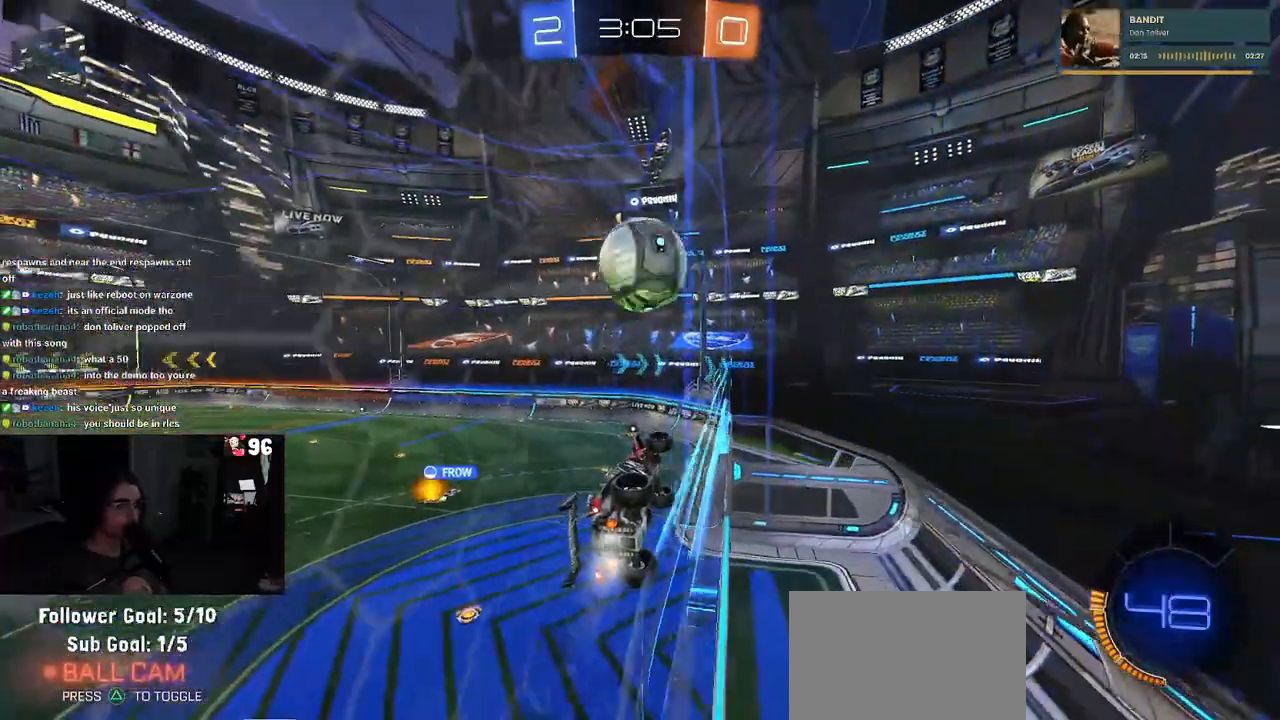
{"buttons": ["R2"], "left_stick": "center", "right_stick": "center", "events": [[217, "R1", "up"], [283, "left_stick", "left"], [483, "left_stick", "center"]]}
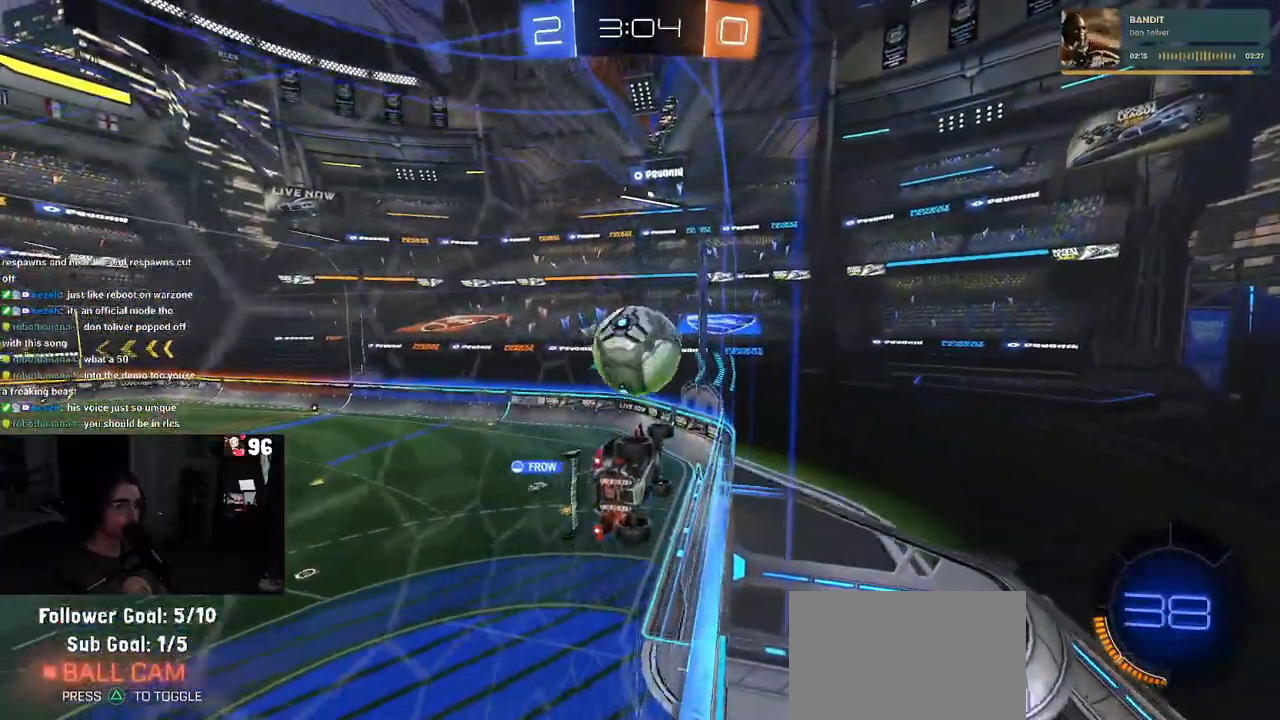
{"buttons": ["R2"], "left_stick": "center", "right_stick": "center", "events": [[217, "left_stick", "left"], [367, "left_stick", "center"]]}
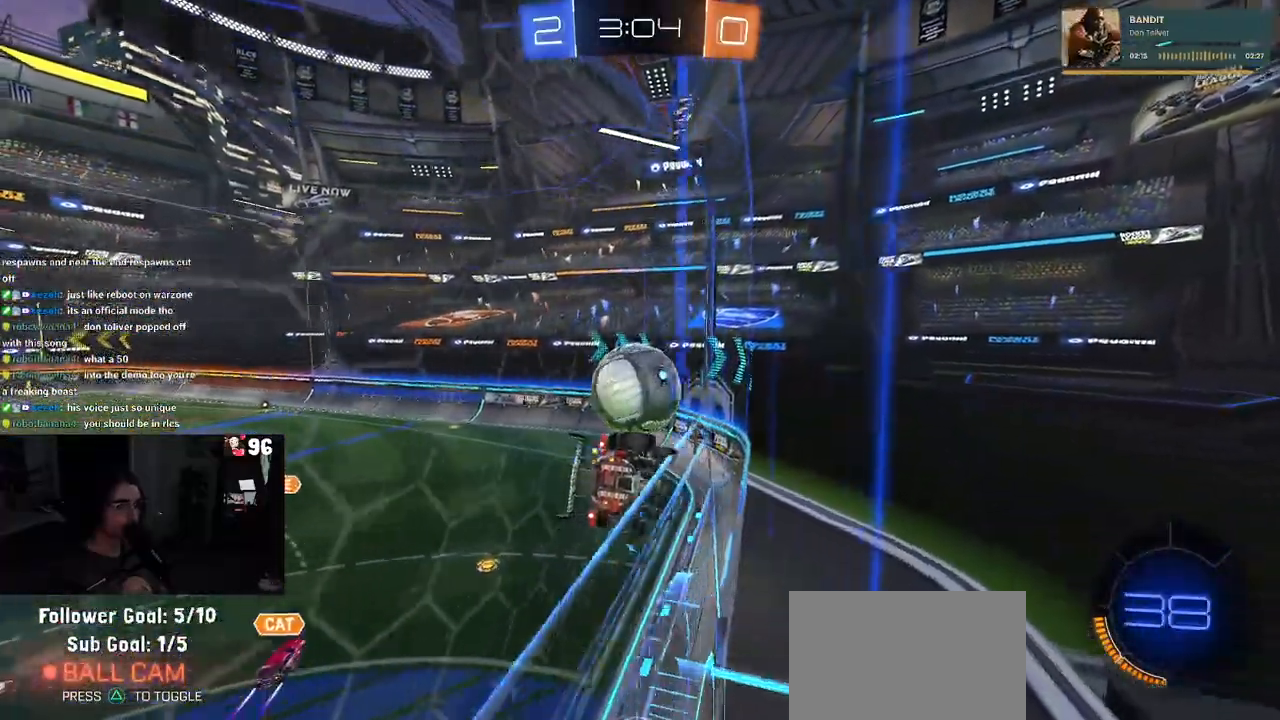
{"buttons": ["R2"], "left_stick": "center", "right_stick": "center", "events": []}
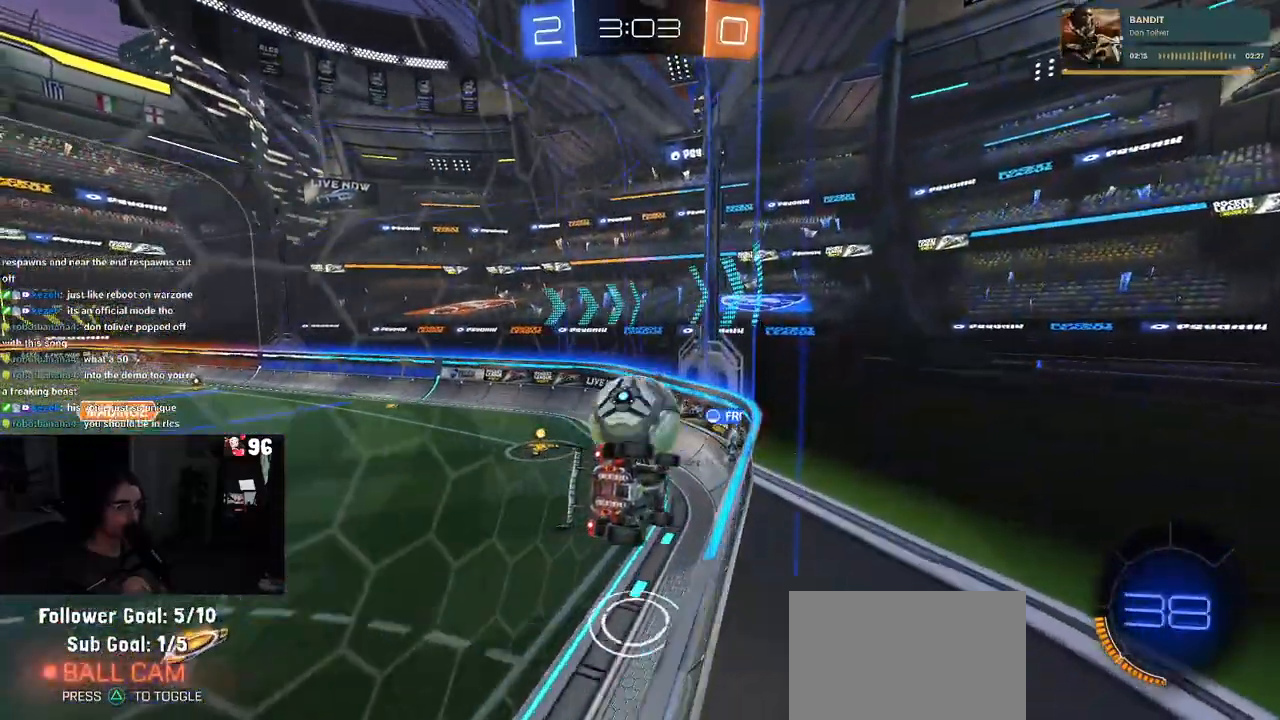
{"buttons": ["R2"], "left_stick": "down-right", "right_stick": "center", "events": [[333, "left_stick", "down-right"]]}
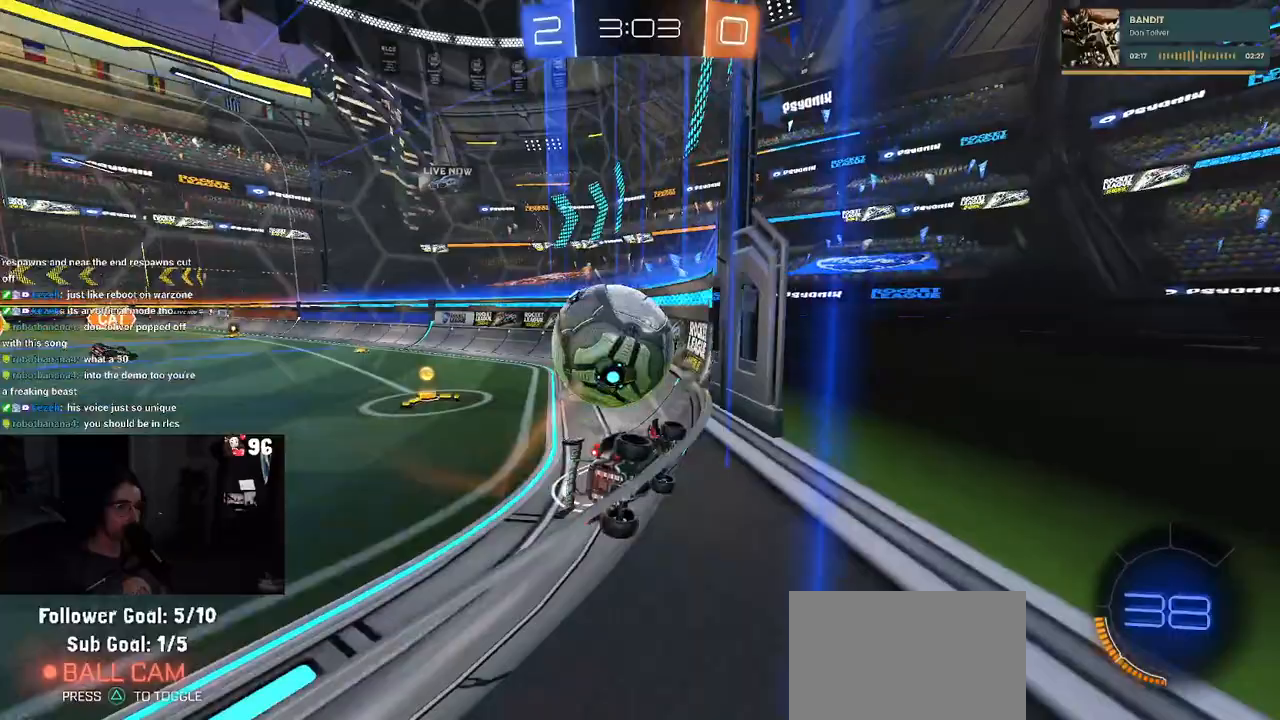
{"buttons": ["L2", "R2"], "left_stick": "left", "right_stick": "center", "events": [[67, "R2", "up"], [217, "L2", "down"], [350, "left_stick", "center"], [433, "left_stick", "left"], [500, "R2", "down"]]}
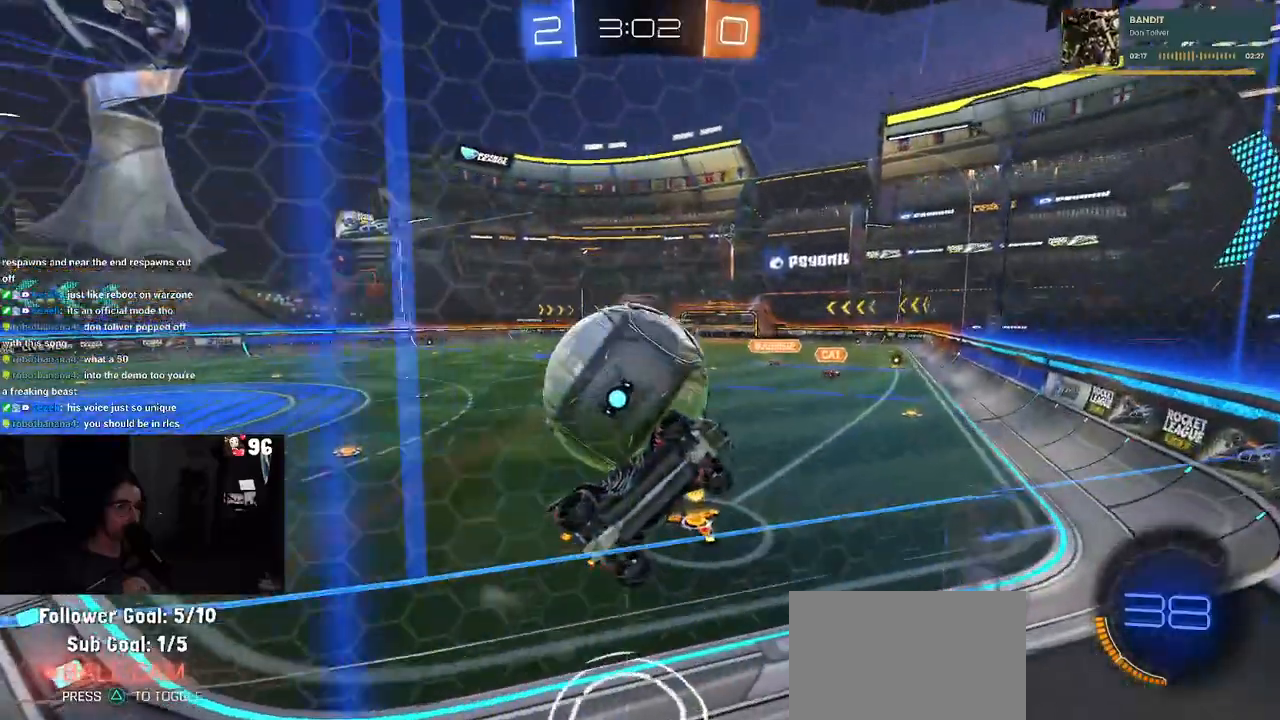
{"buttons": ["R2"], "left_stick": "left", "right_stick": "center", "events": [[67, "L2", "up"]]}
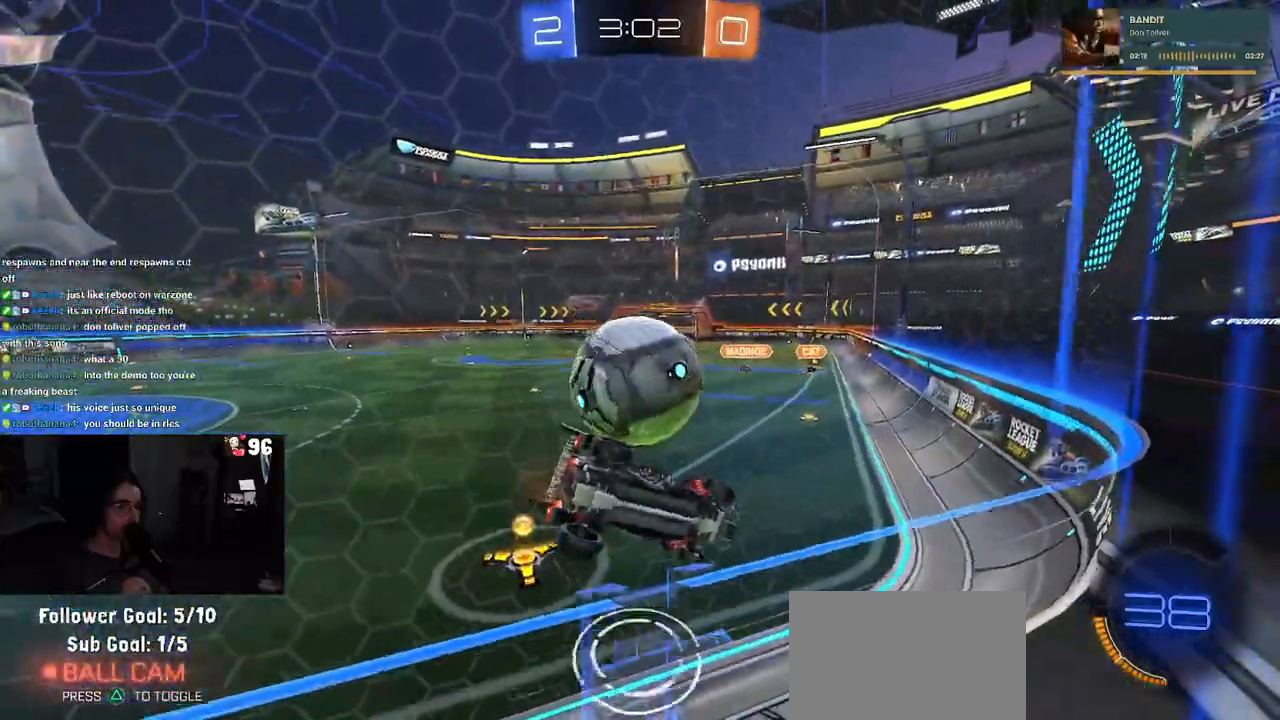
{"buttons": ["R2"], "left_stick": "center", "right_stick": "center", "events": [[117, "left_stick", "center"], [250, "R1", "down"], [367, "R1", "up"]]}
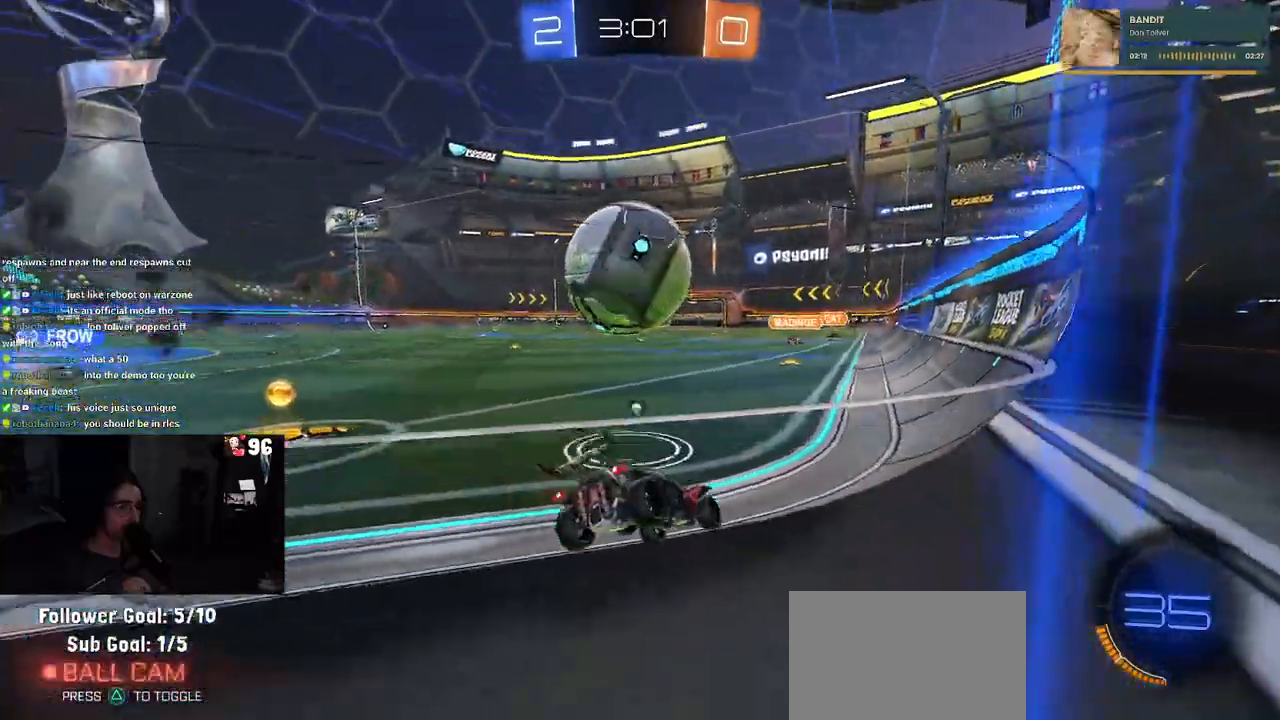
{"buttons": ["CROSS", "R1", "R2"], "left_stick": "up-left", "right_stick": "center", "events": [[17, "TRIANGLE", "down"], [17, "left_stick", "left"], [117, "TRIANGLE", "up"], [117, "left_stick", "center"], [233, "left_stick", "left"], [267, "R1", "down"], [317, "left_stick", "center"], [417, "CROSS", "down"], [500, "left_stick", "up-left"]]}
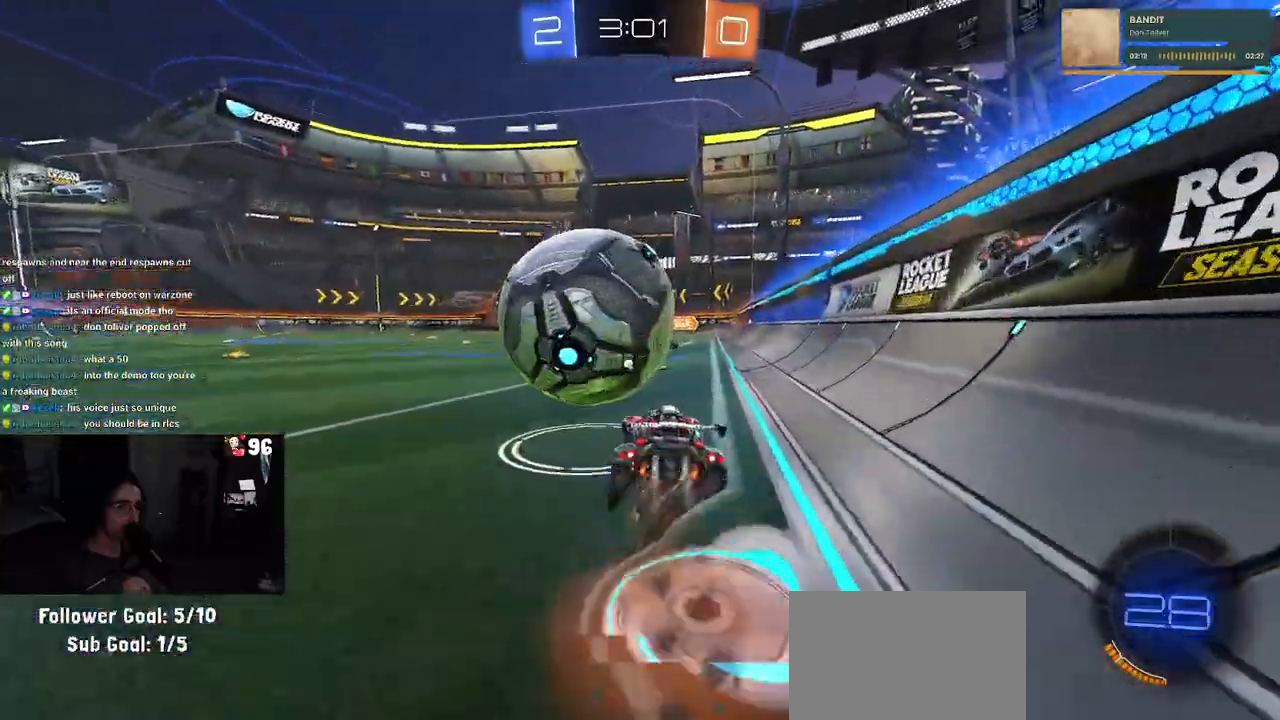
{"buttons": ["SQUARE", "R1", "R2"], "left_stick": "left", "right_stick": "center", "events": [[33, "CROSS", "up"], [67, "CROSS", "down"], [100, "SQUARE", "down"], [150, "left_stick", "down-left"], [167, "CROSS", "up"], [400, "left_stick", "left"]]}
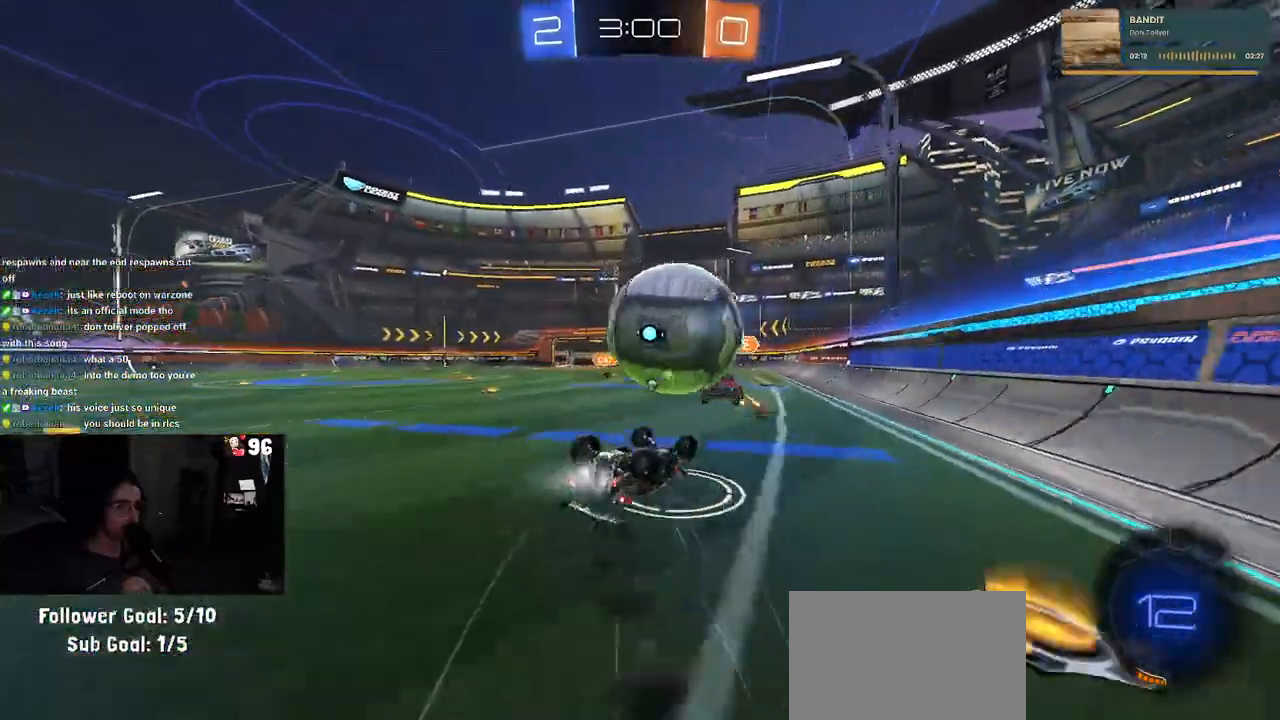
{"buttons": ["R2"], "left_stick": "center", "right_stick": "center", "events": [[383, "R1", "up"], [400, "SQUARE", "up"], [417, "left_stick", "center"]]}
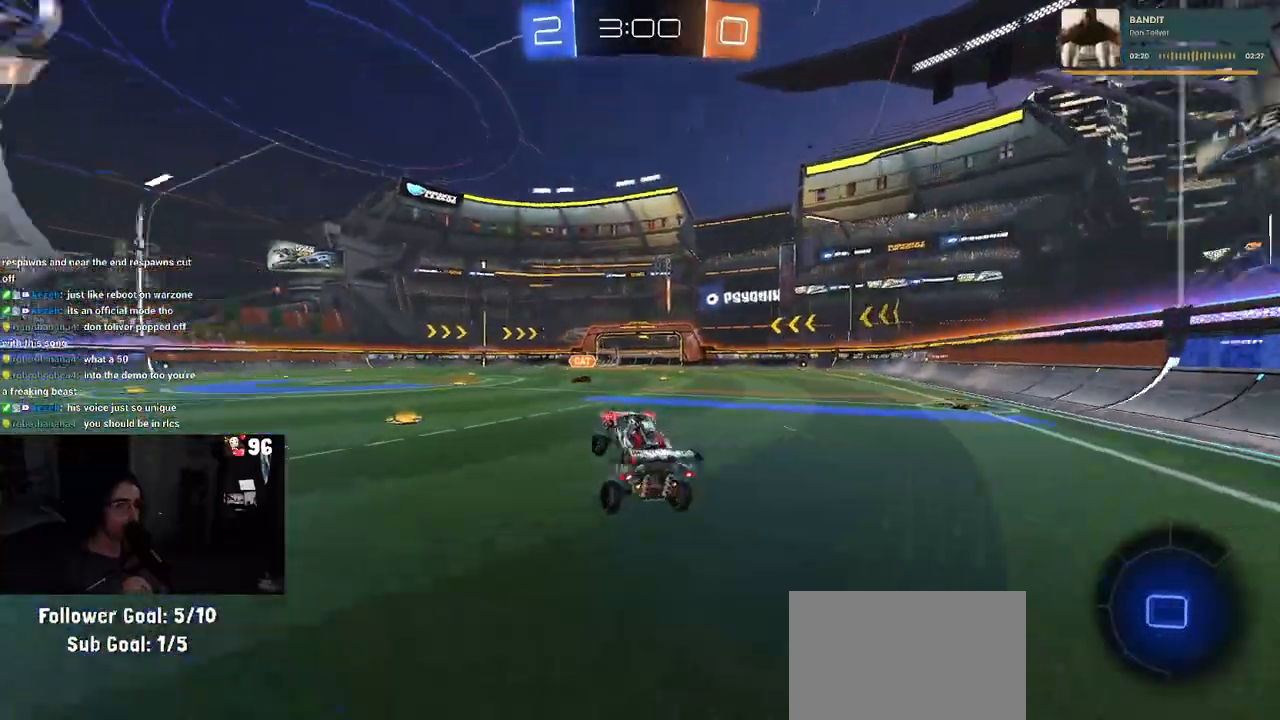
{"buttons": ["R2"], "left_stick": "left", "right_stick": "center", "events": [[17, "TRIANGLE", "down"], [133, "TRIANGLE", "up"], [200, "left_stick", "left"]]}
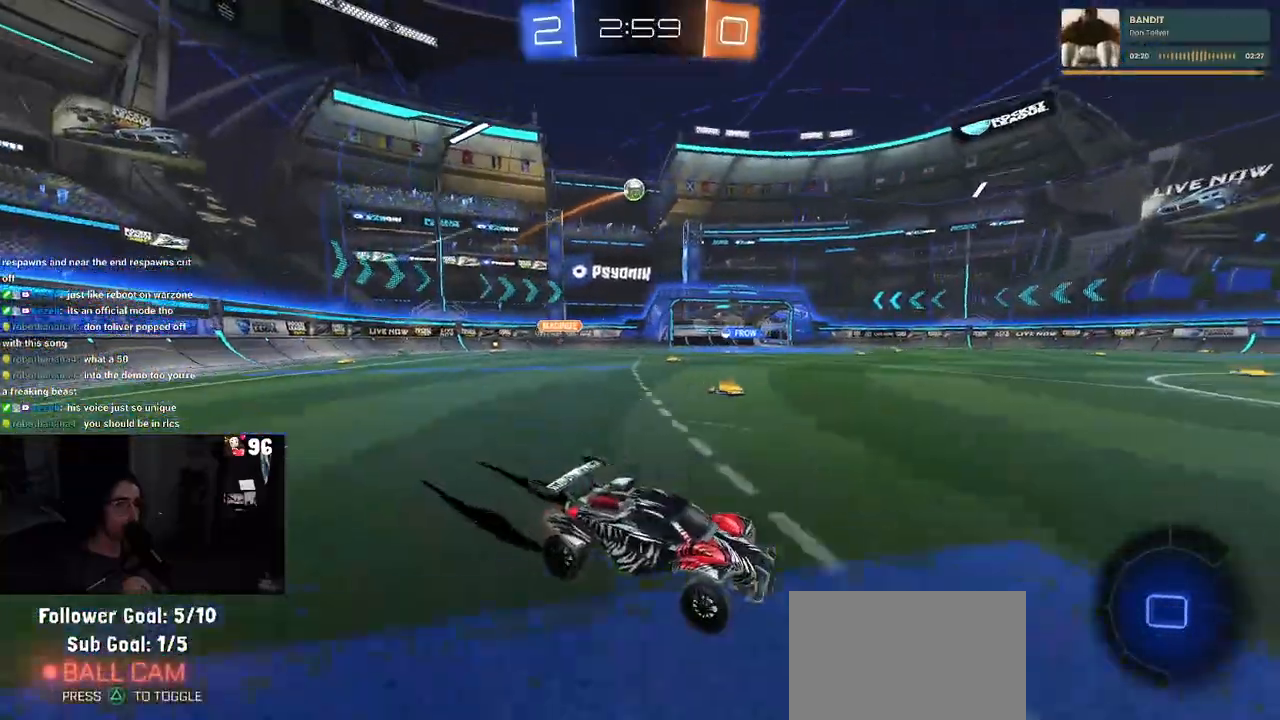
{"buttons": ["R1", "R2"], "left_stick": "left", "right_stick": "center", "events": [[300, "R1", "down"]]}
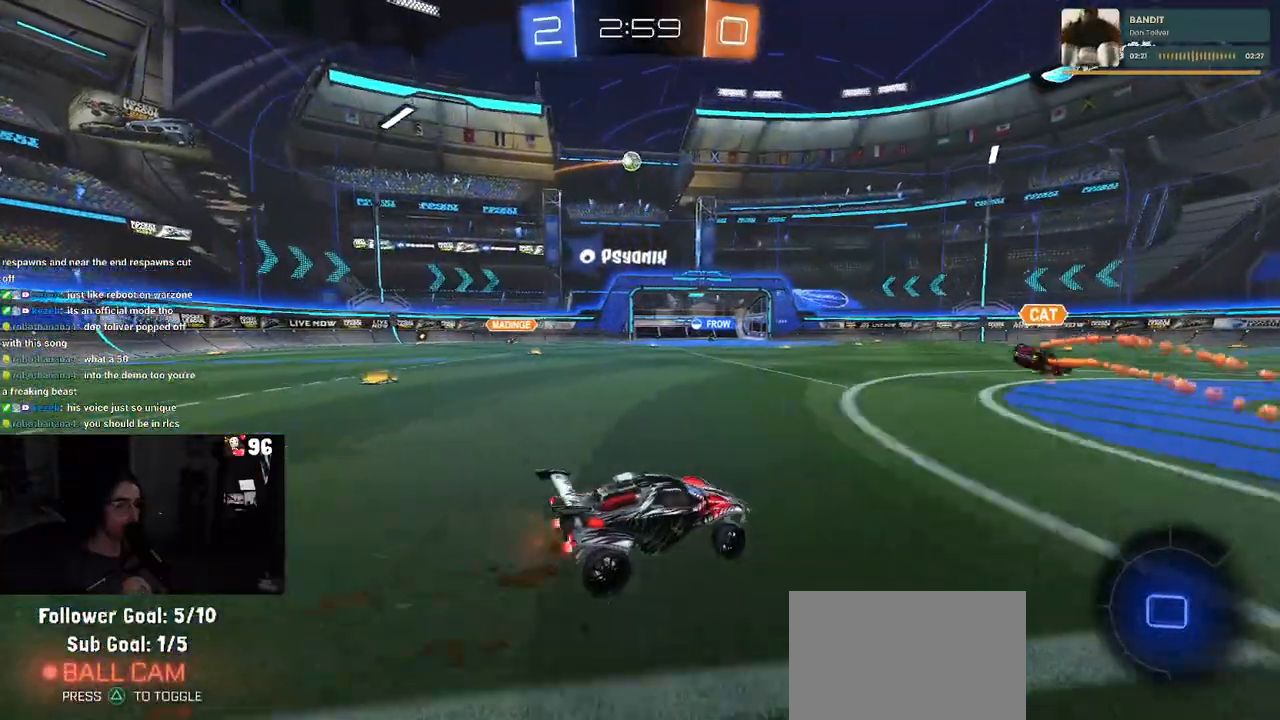
{"buttons": ["R2"], "left_stick": "left", "right_stick": "center", "events": [[217, "R1", "up"]]}
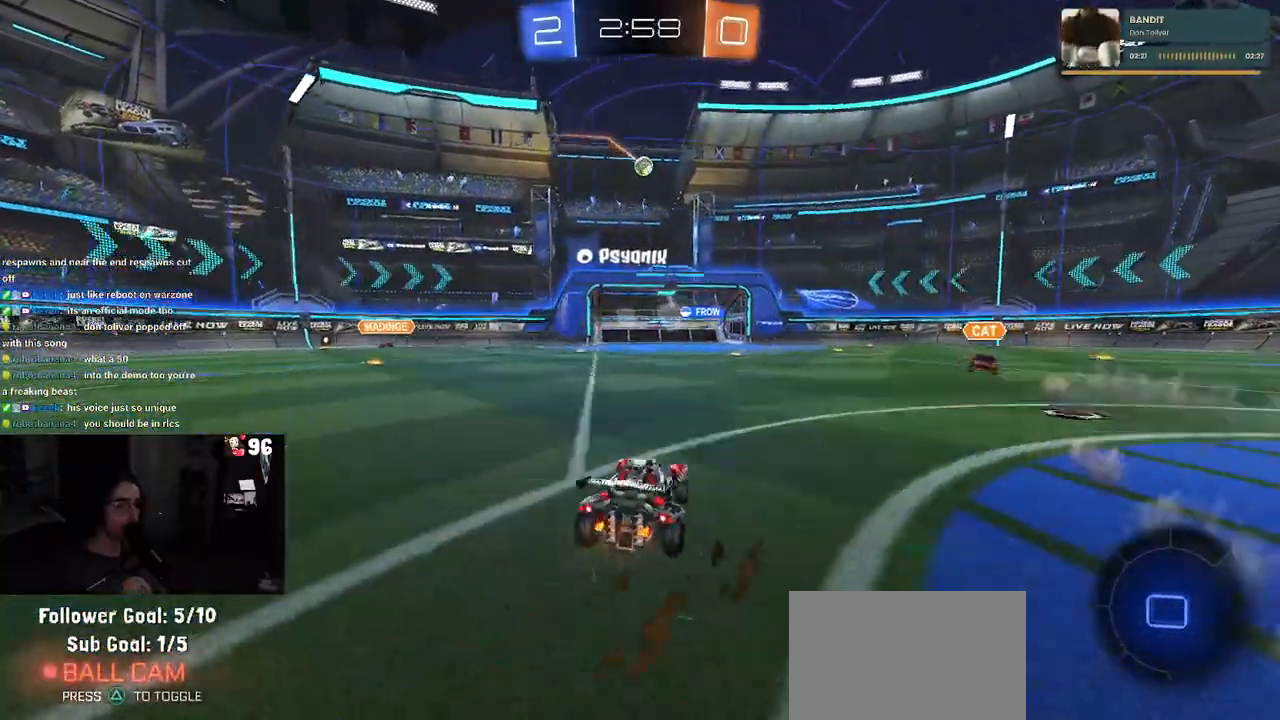
{"buttons": ["R2"], "left_stick": "center", "right_stick": "center", "events": [[33, "left_stick", "center"], [133, "left_stick", "left"], [400, "left_stick", "center"]]}